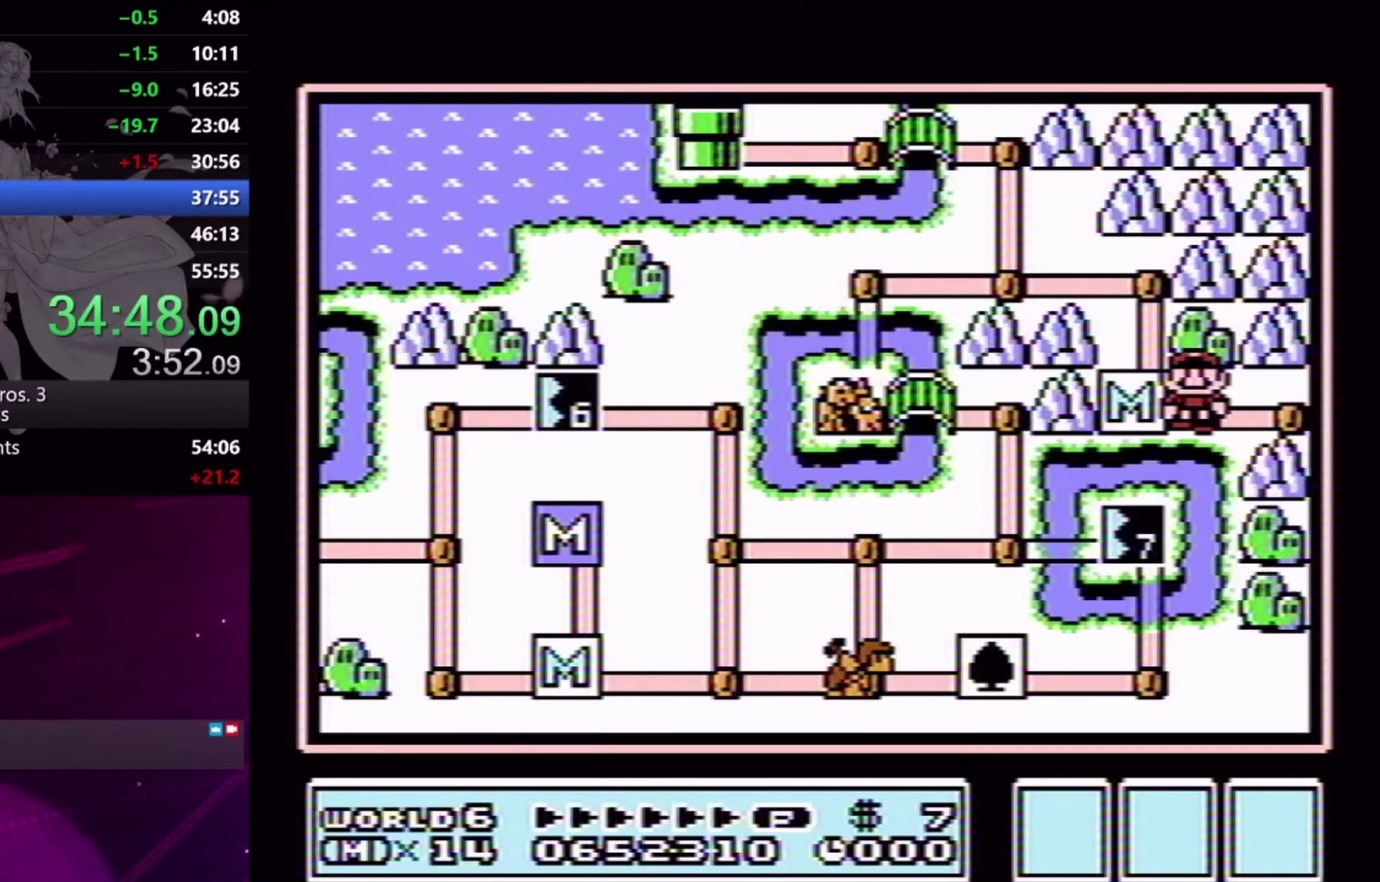
Gameplay with a controller (Xbox layout); each line is a JSON object with the inputs held at the frame after it. "events" lists button and stick changes between this image and that frame as [ms after this image, input, new state], when the widget could be followed in between. Not read: L1 L3 R1 R2 R3 left_stick right_stick.
{"buttons": ["DPAD_RIGHT"], "events": []}
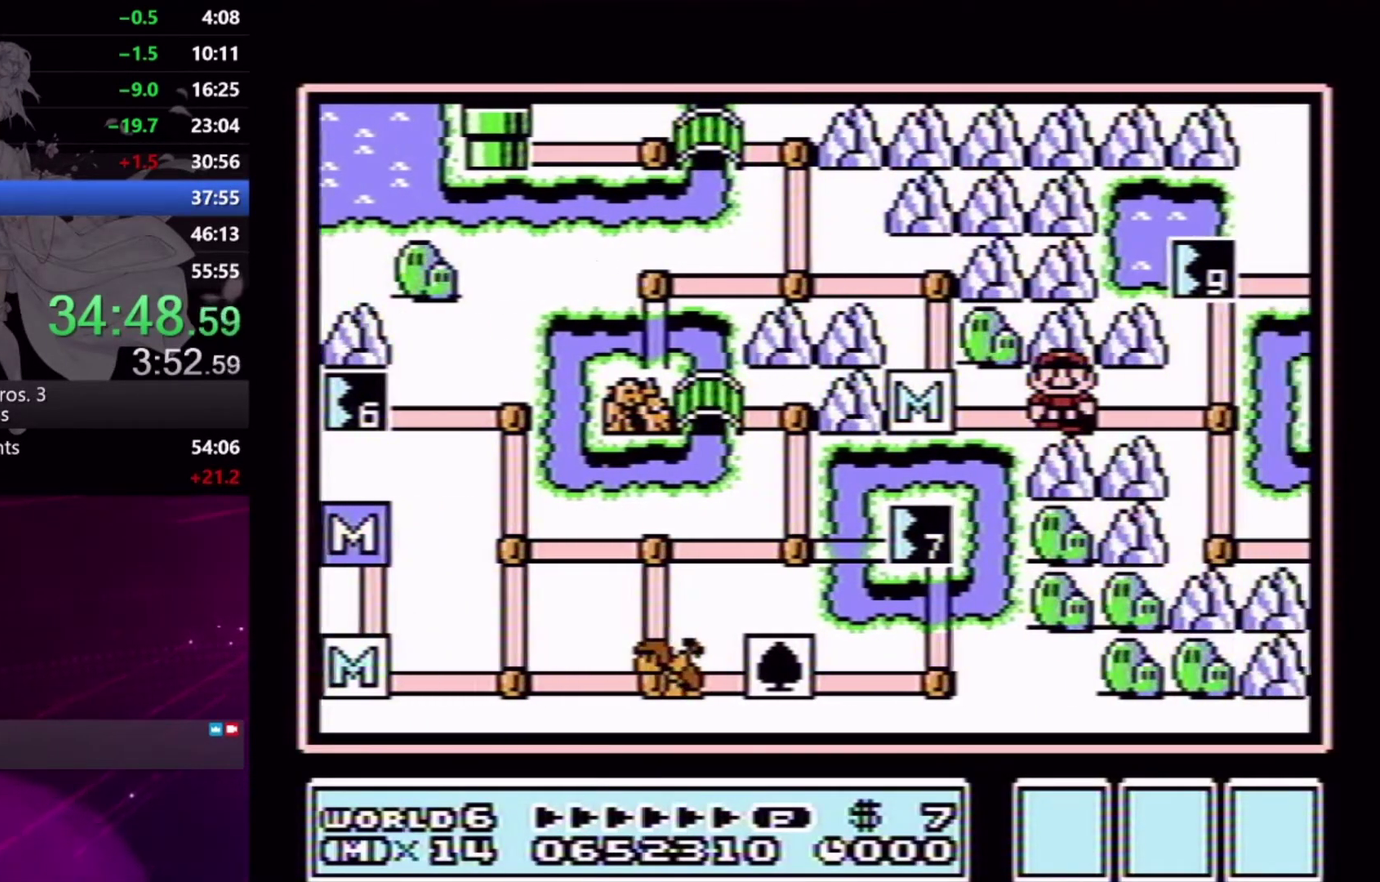
{"buttons": ["DPAD_RIGHT"], "events": []}
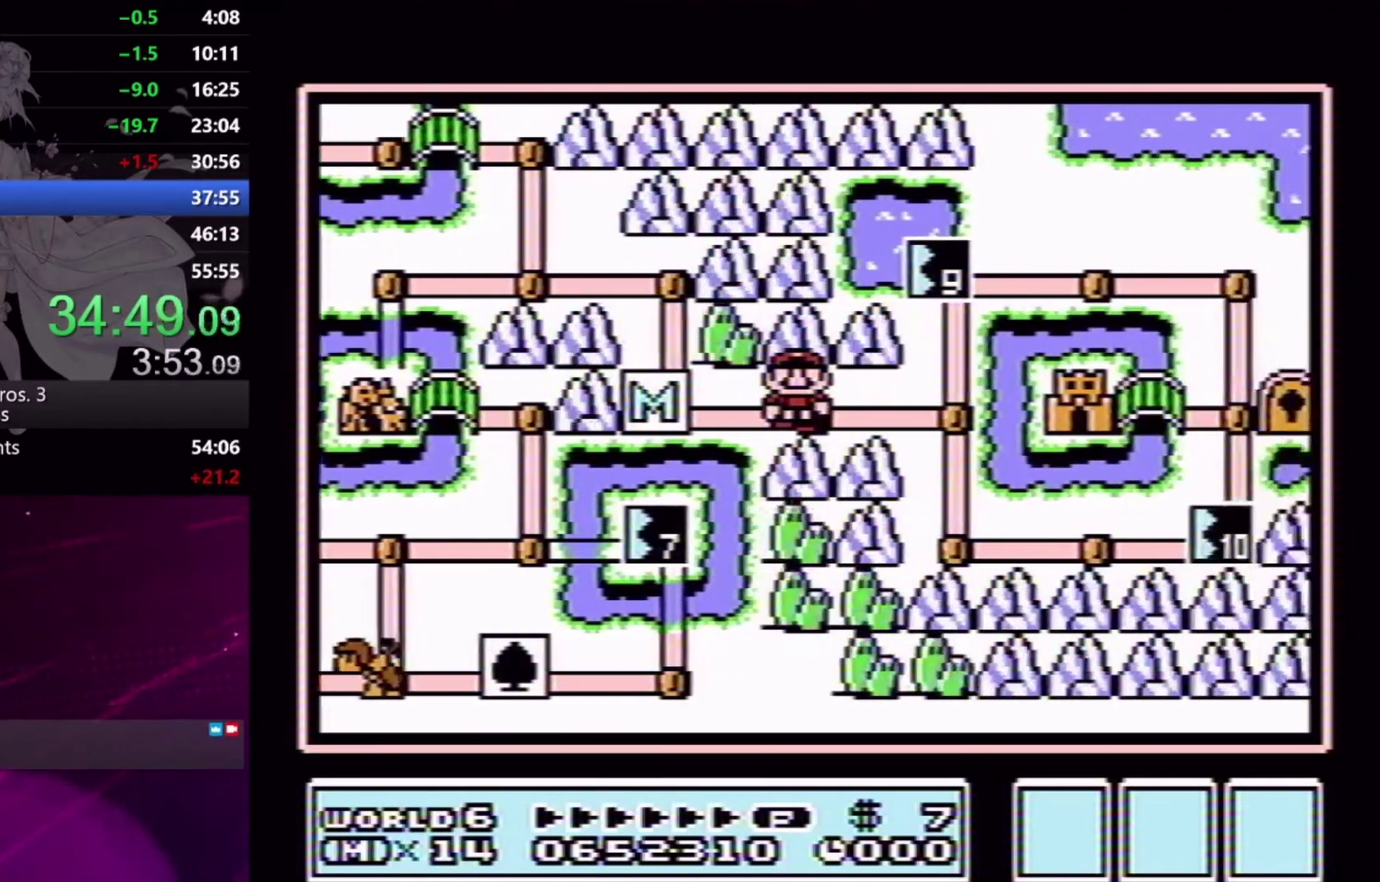
{"buttons": ["DPAD_UP"], "events": [[400, "DPAD_RIGHT", "up"], [500, "DPAD_UP", "down"]]}
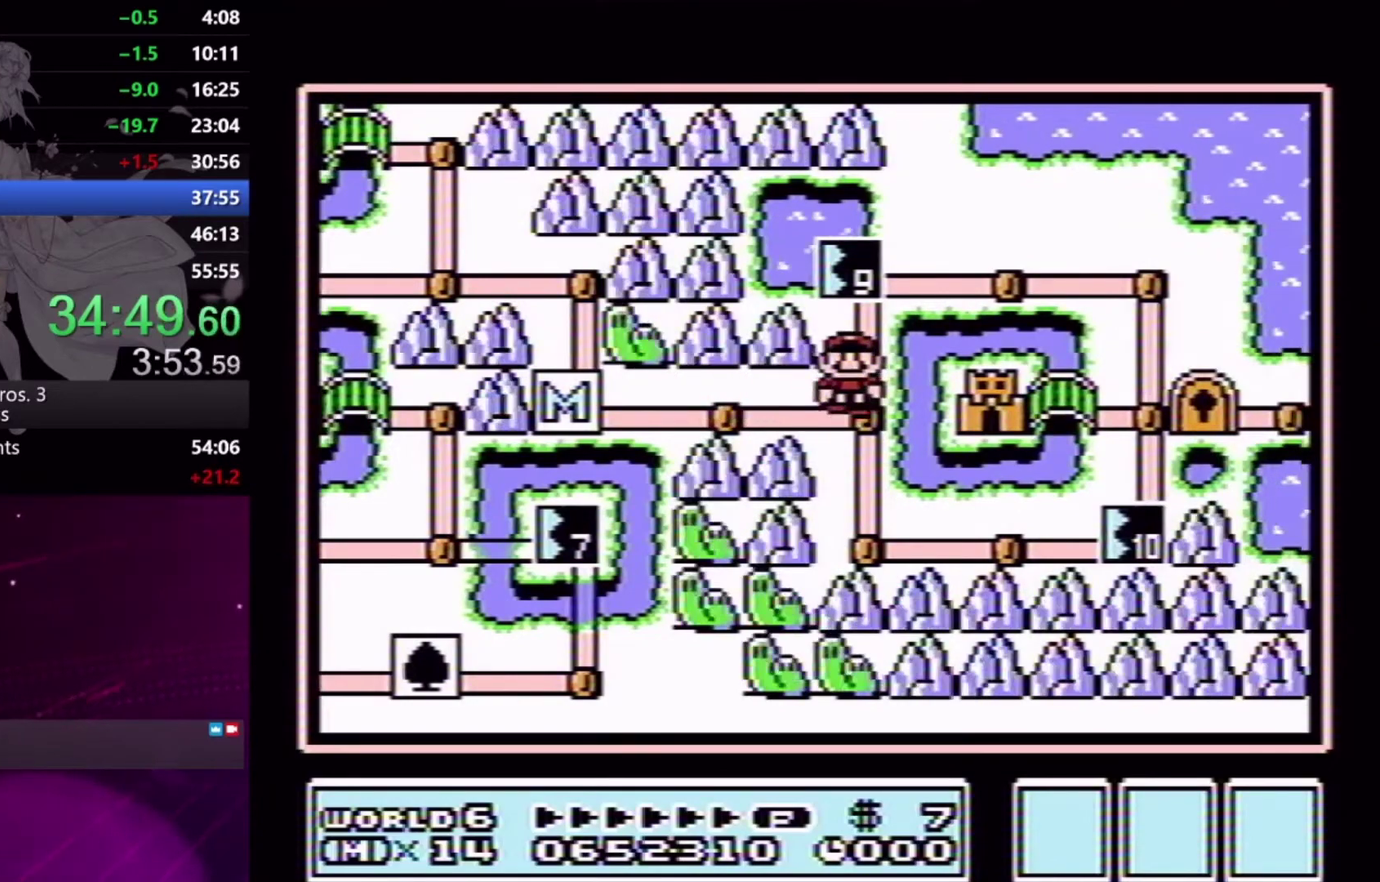
{"buttons": [], "events": [[100, "DPAD_UP", "up"], [267, "X", "down"], [400, "X", "up"]]}
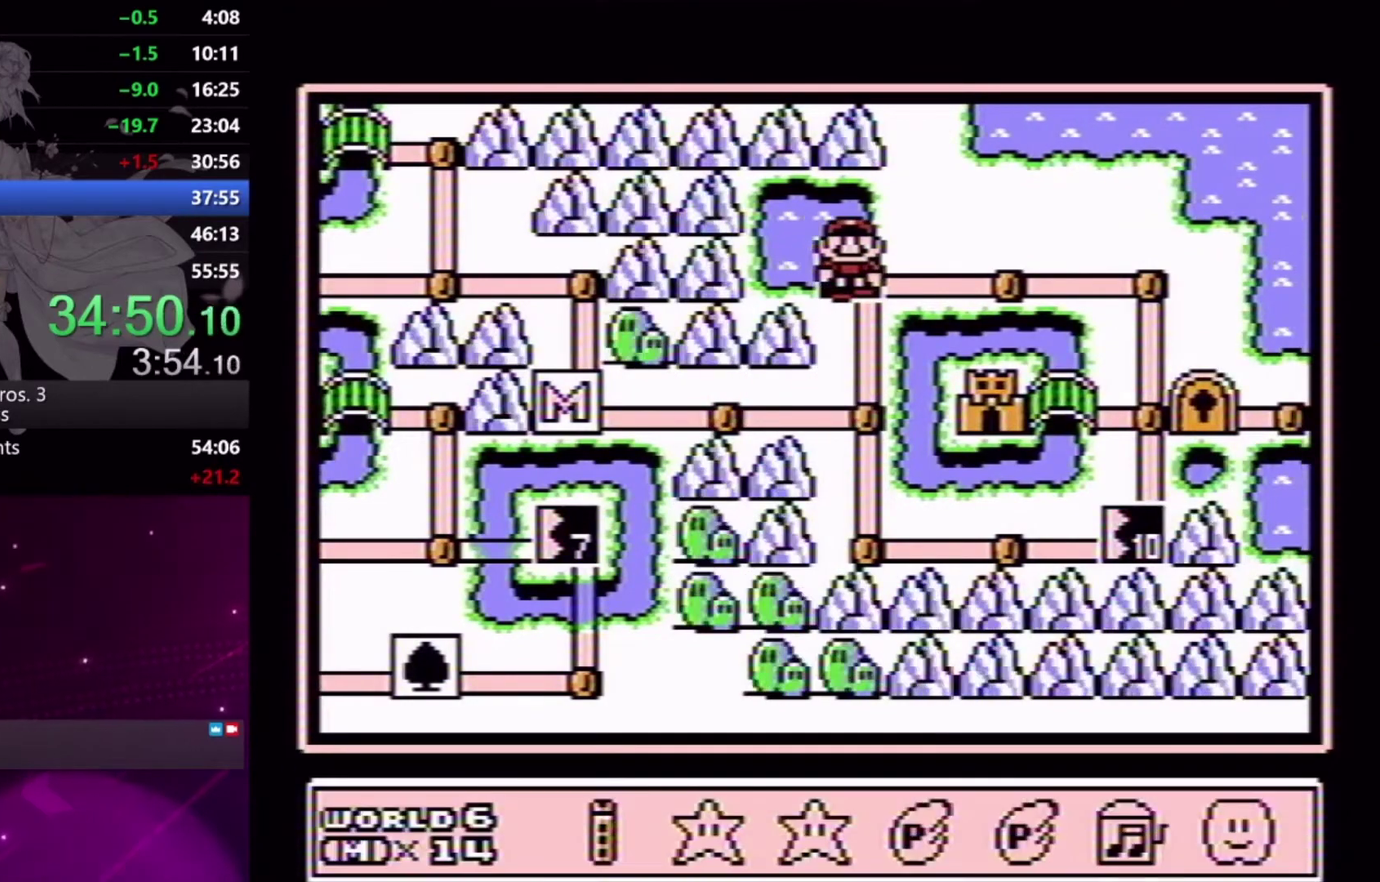
{"buttons": ["A"], "events": [[100, "DPAD_RIGHT", "down"], [200, "DPAD_RIGHT", "up"], [267, "DPAD_RIGHT", "down"], [367, "DPAD_RIGHT", "up"], [433, "DPAD_RIGHT", "down"], [500, "A", "down"], [500, "DPAD_RIGHT", "up"]]}
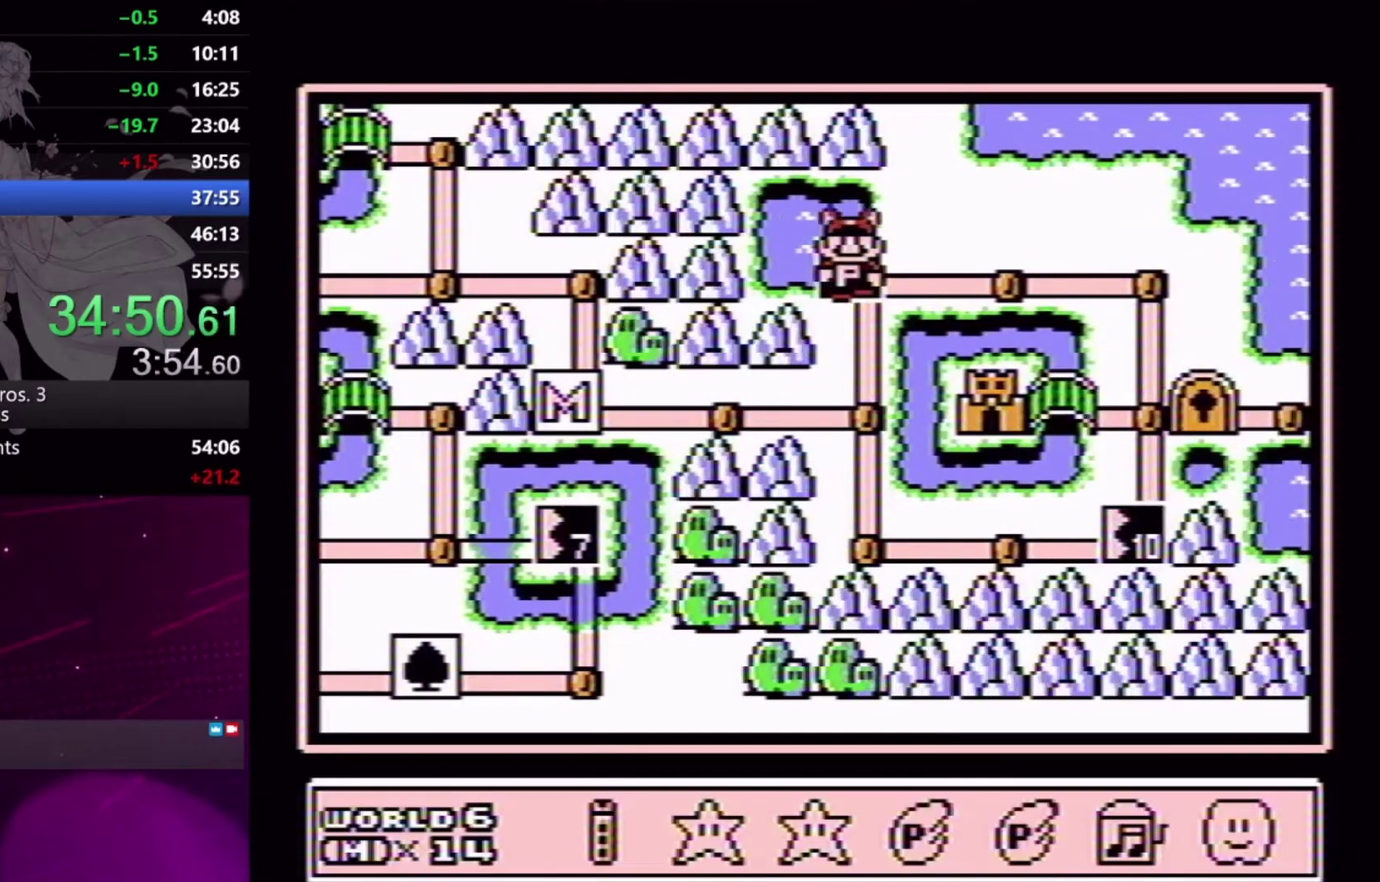
{"buttons": ["A"], "events": [[133, "A", "up"], [200, "A", "down"], [267, "A", "up"], [333, "A", "down"], [400, "A", "up"], [467, "A", "down"]]}
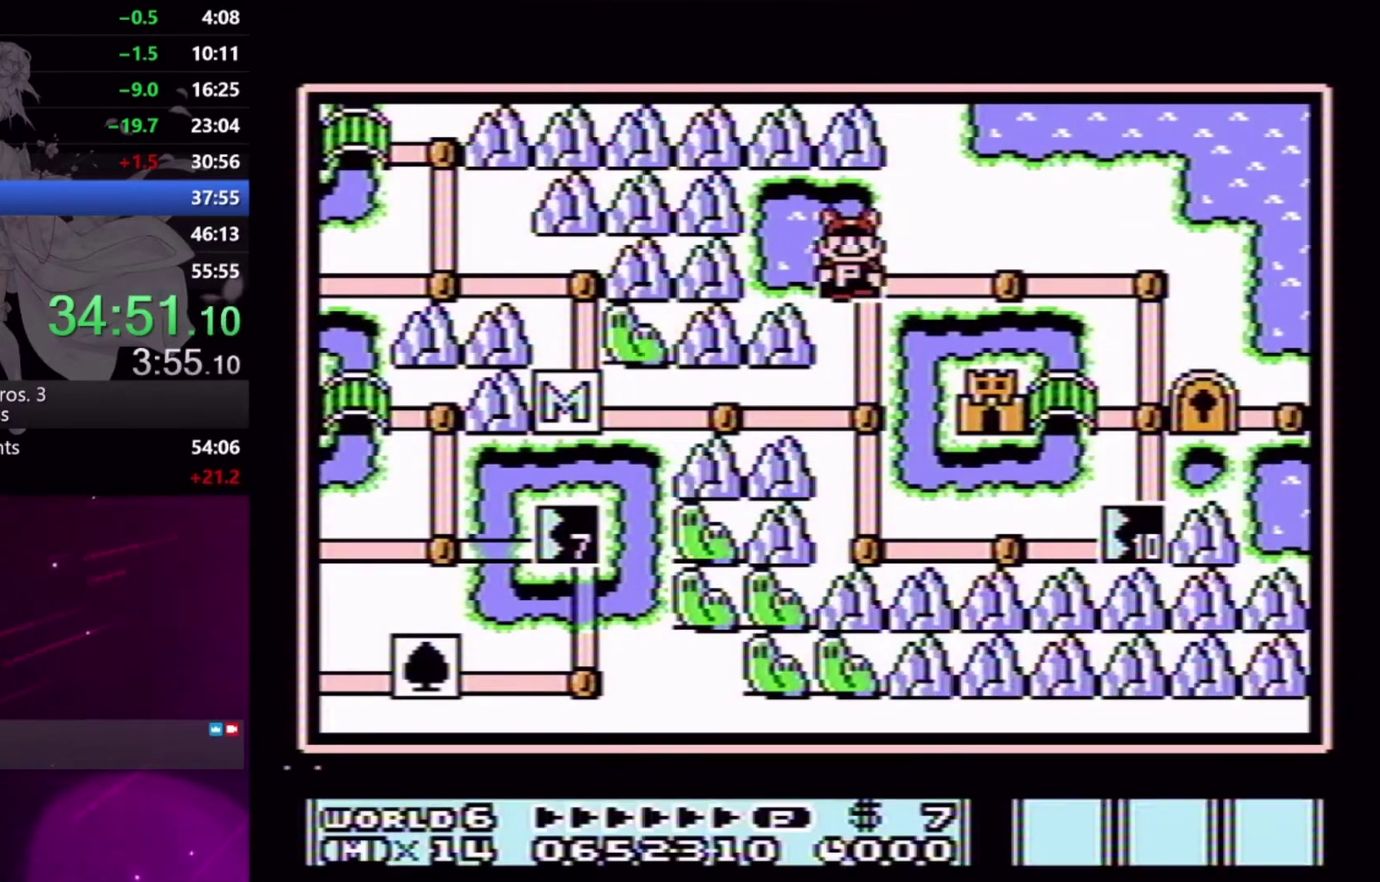
{"buttons": ["X", "DPAD_RIGHT"], "events": [[33, "A", "up"], [100, "A", "down"], [167, "A", "up"], [233, "A", "down"], [367, "A", "up"], [400, "DPAD_RIGHT", "down"], [467, "X", "down"]]}
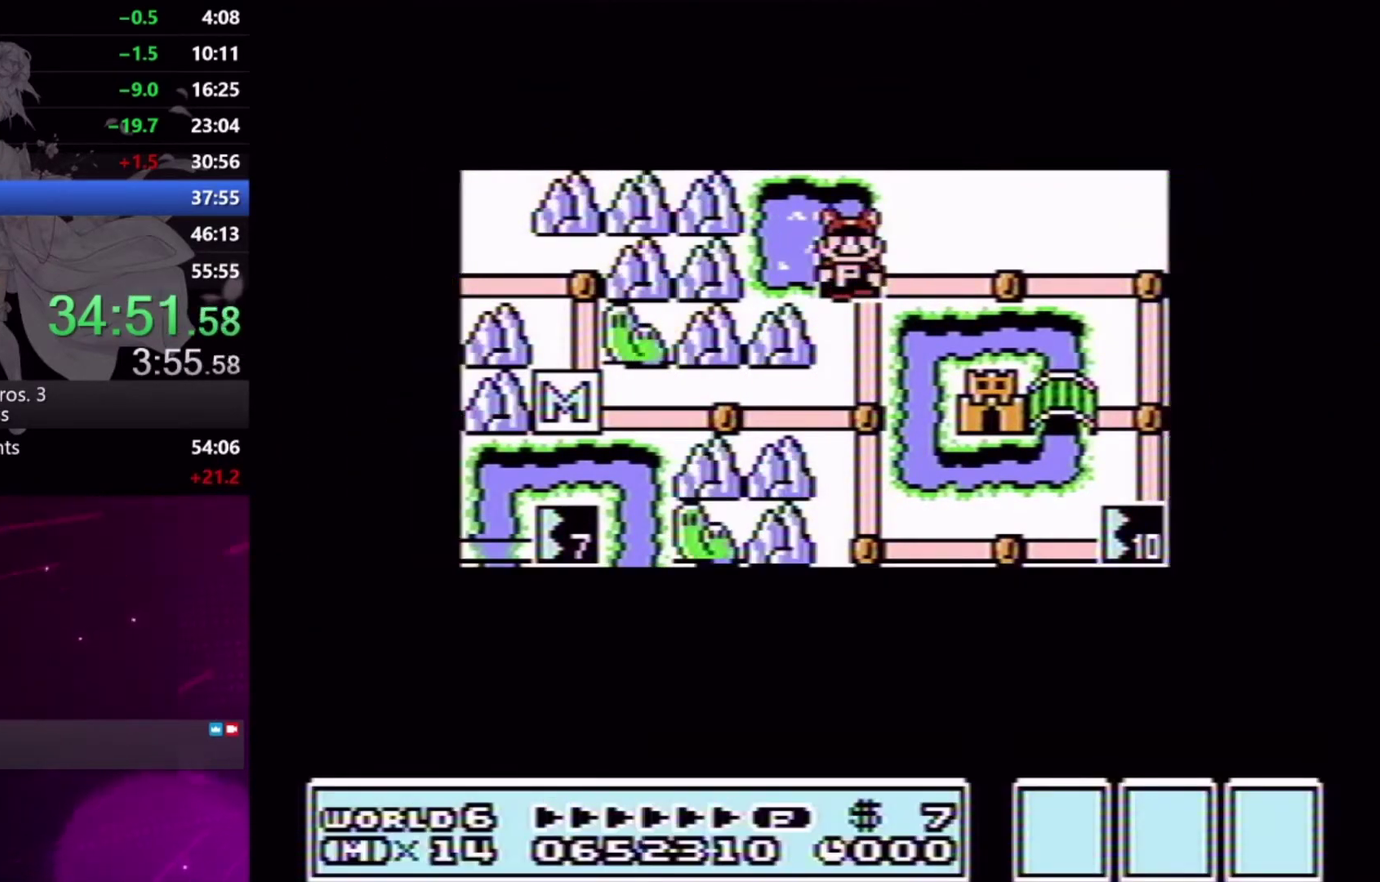
{"buttons": ["X", "DPAD_RIGHT"], "events": []}
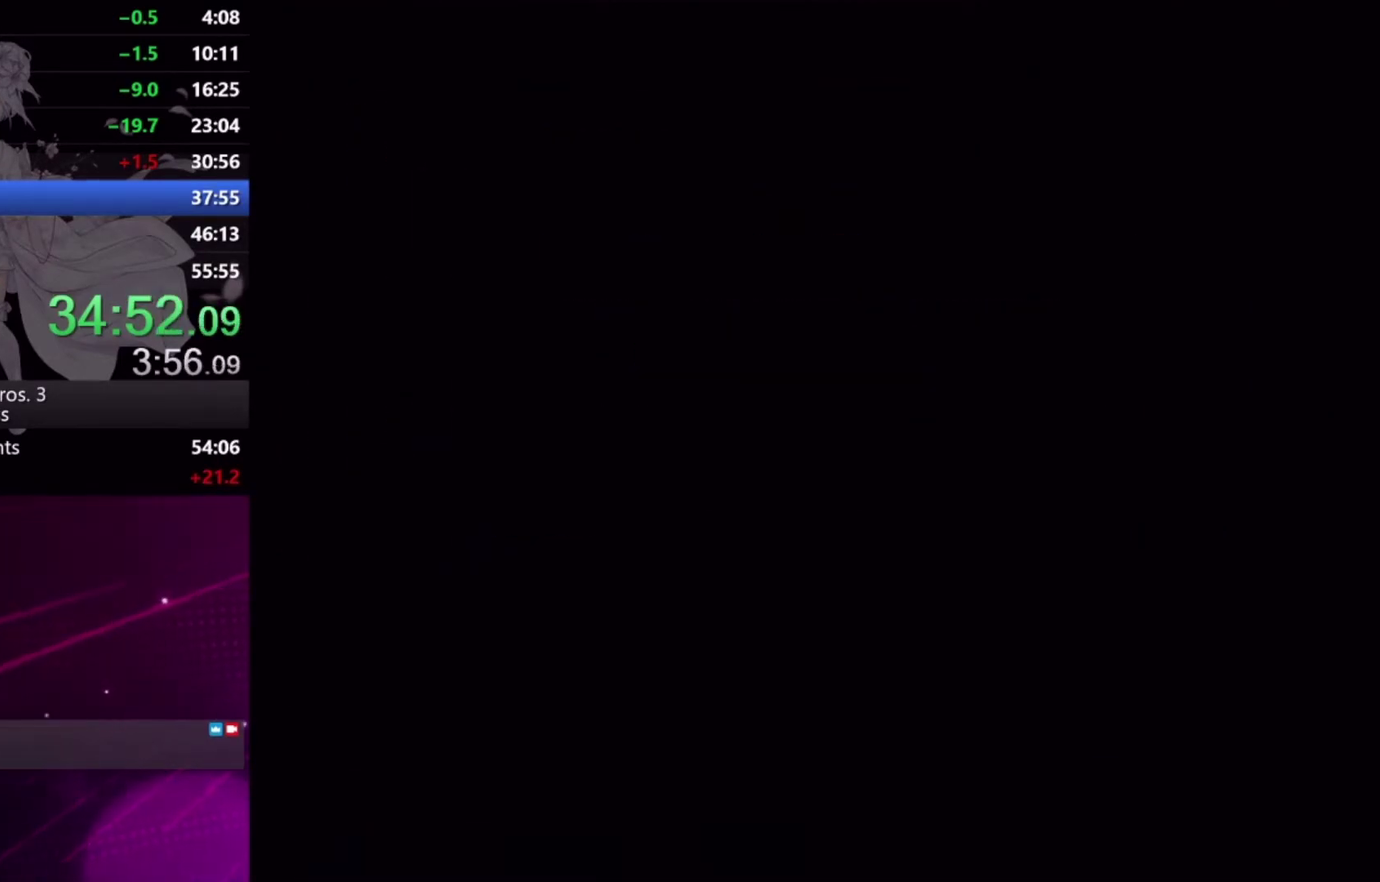
{"buttons": ["X", "DPAD_RIGHT"], "events": []}
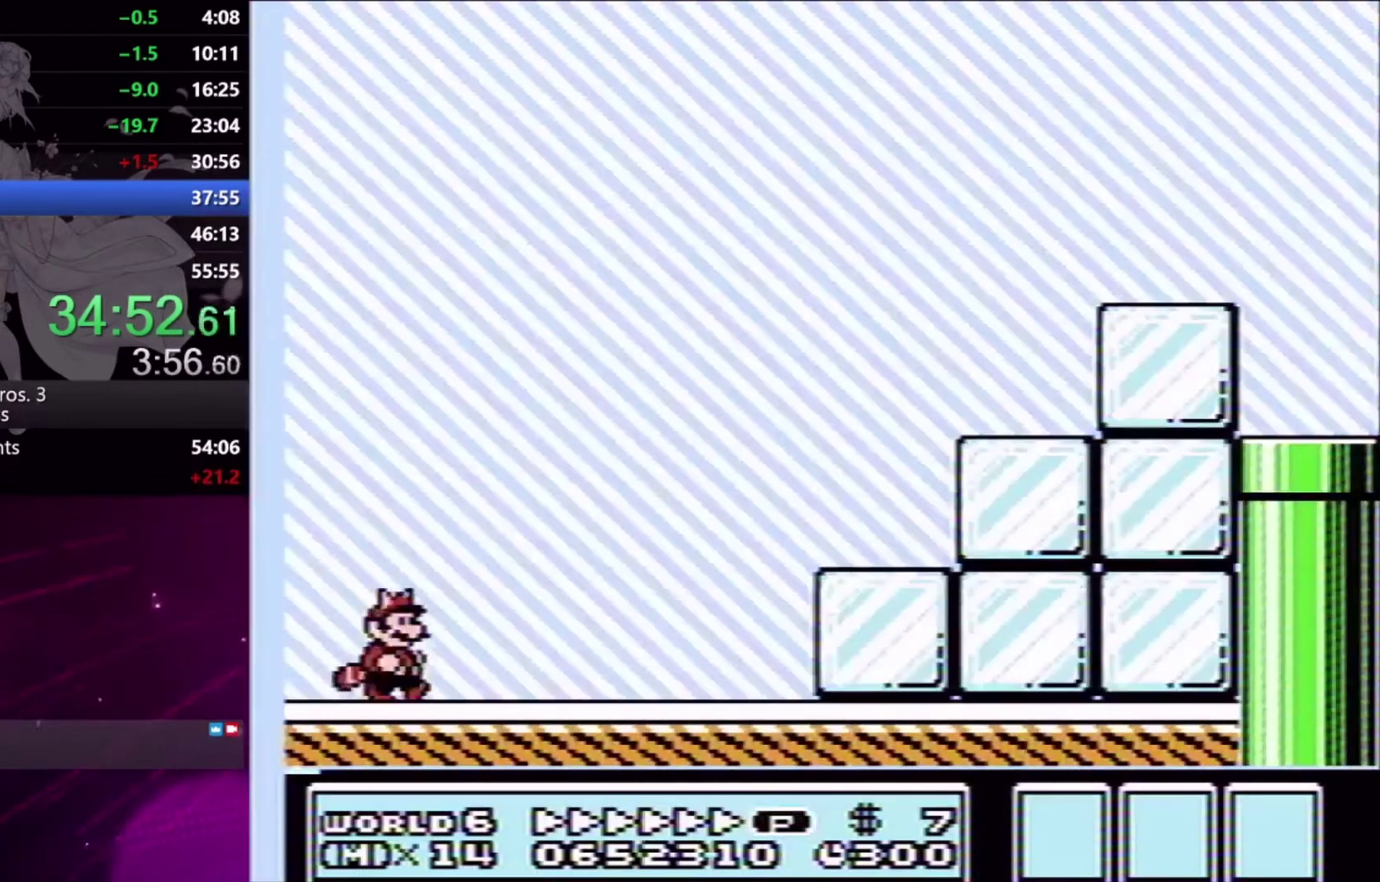
{"buttons": ["X", "DPAD_RIGHT"], "events": []}
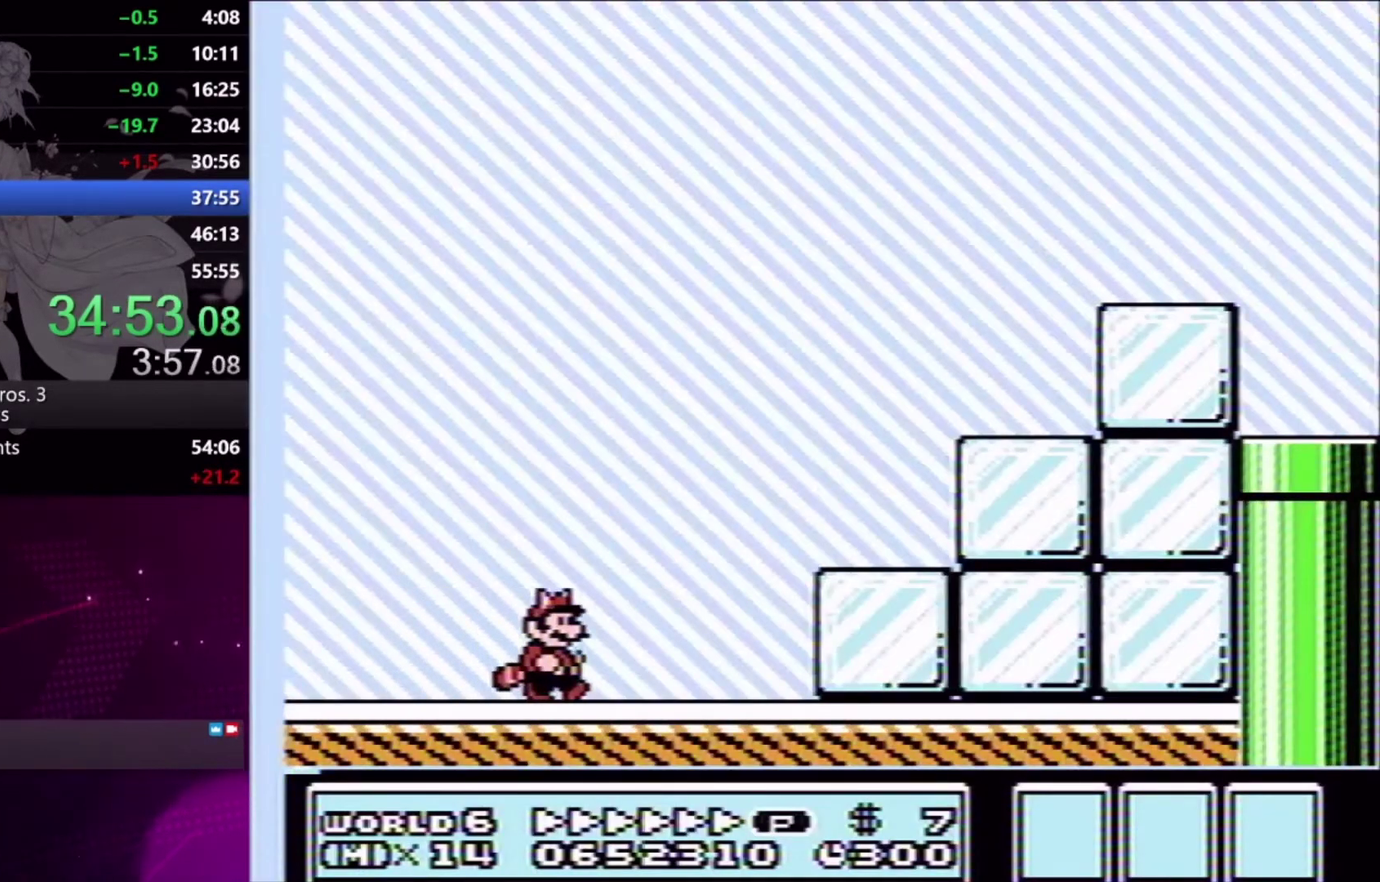
{"buttons": ["X", "DPAD_RIGHT"], "events": [[67, "A", "down"], [167, "A", "up"], [233, "A", "down"], [333, "A", "up"], [400, "A", "down"], [467, "A", "up"]]}
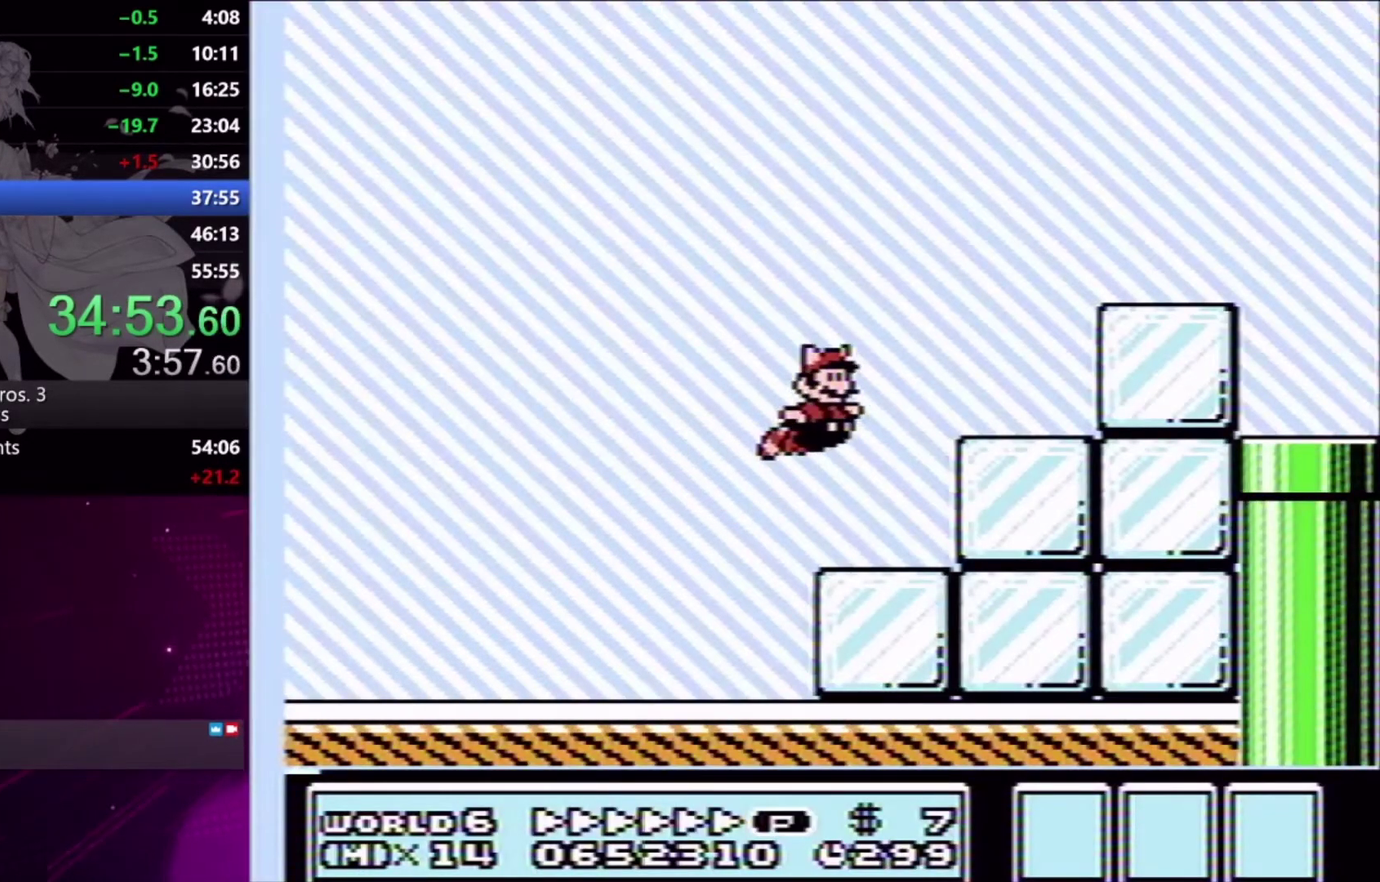
{"buttons": ["X", "DPAD_RIGHT"], "events": [[33, "A", "down"], [100, "A", "up"], [200, "A", "down"], [267, "A", "up"], [333, "A", "down"], [400, "A", "up"]]}
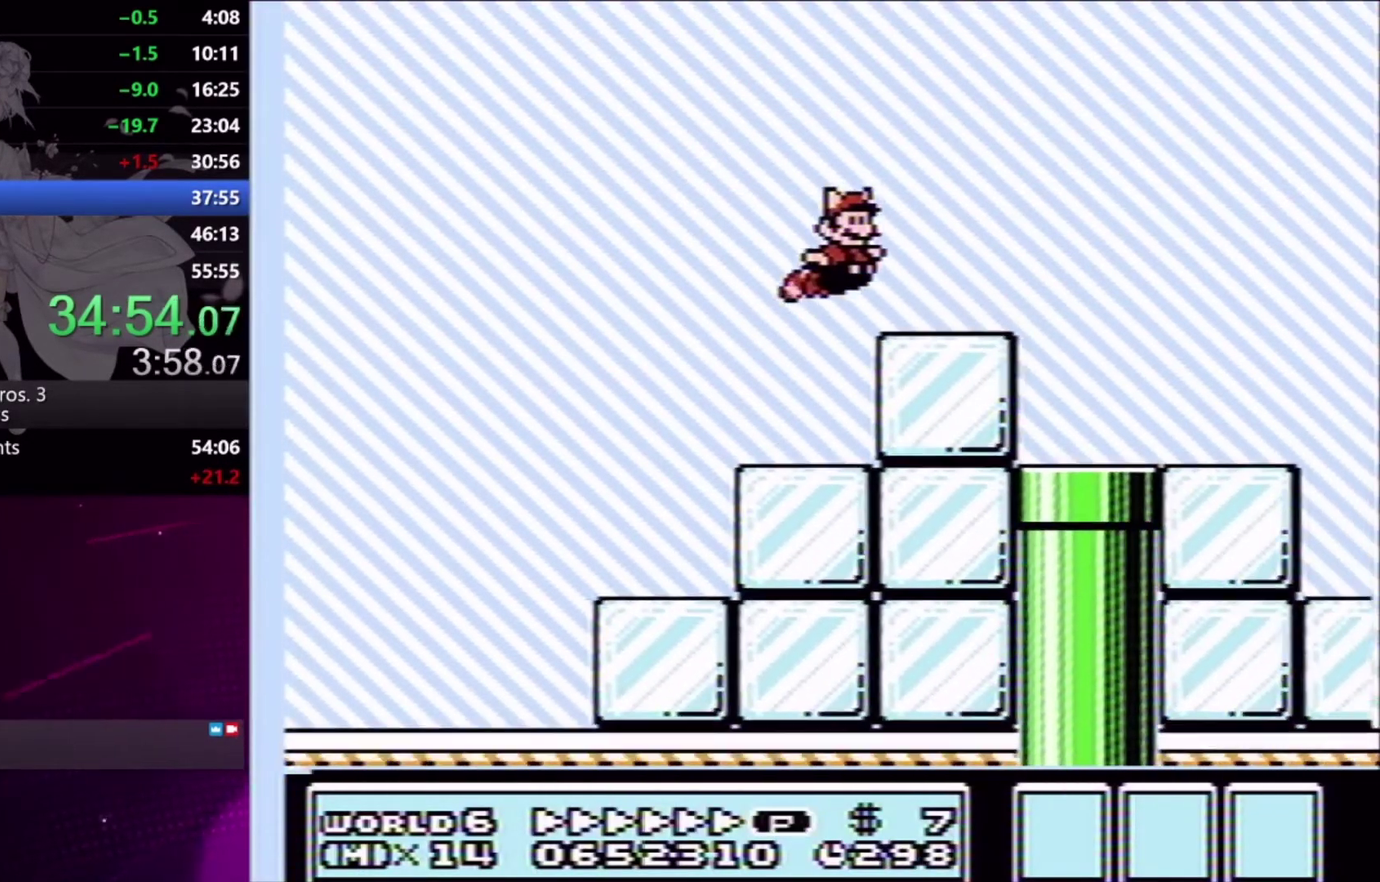
{"buttons": ["A", "X", "DPAD_RIGHT"], "events": [[433, "A", "down"]]}
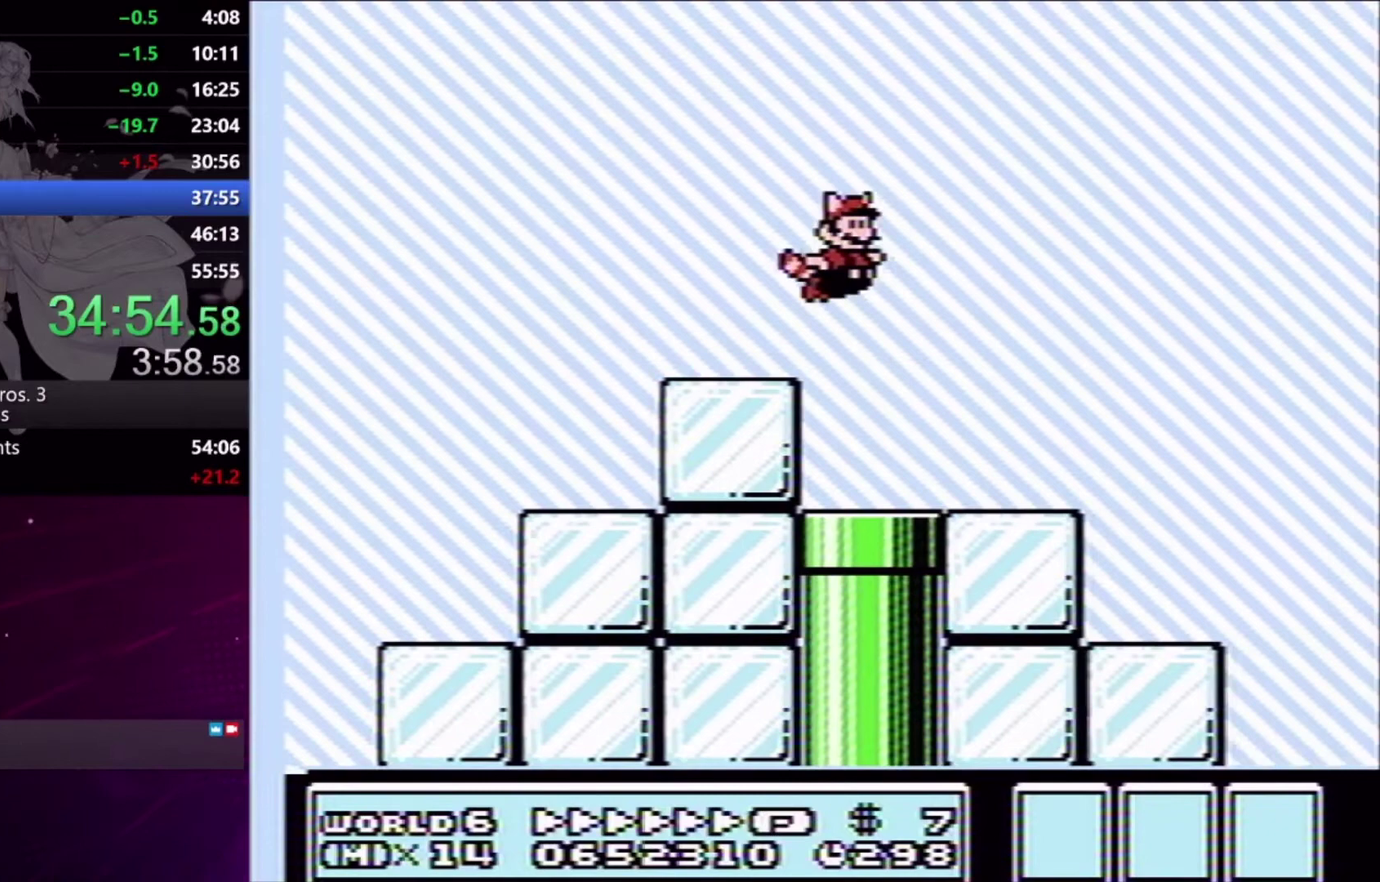
{"buttons": ["A", "X", "DPAD_RIGHT"], "events": [[133, "A", "up"], [333, "A", "down"], [433, "A", "up"], [500, "A", "down"]]}
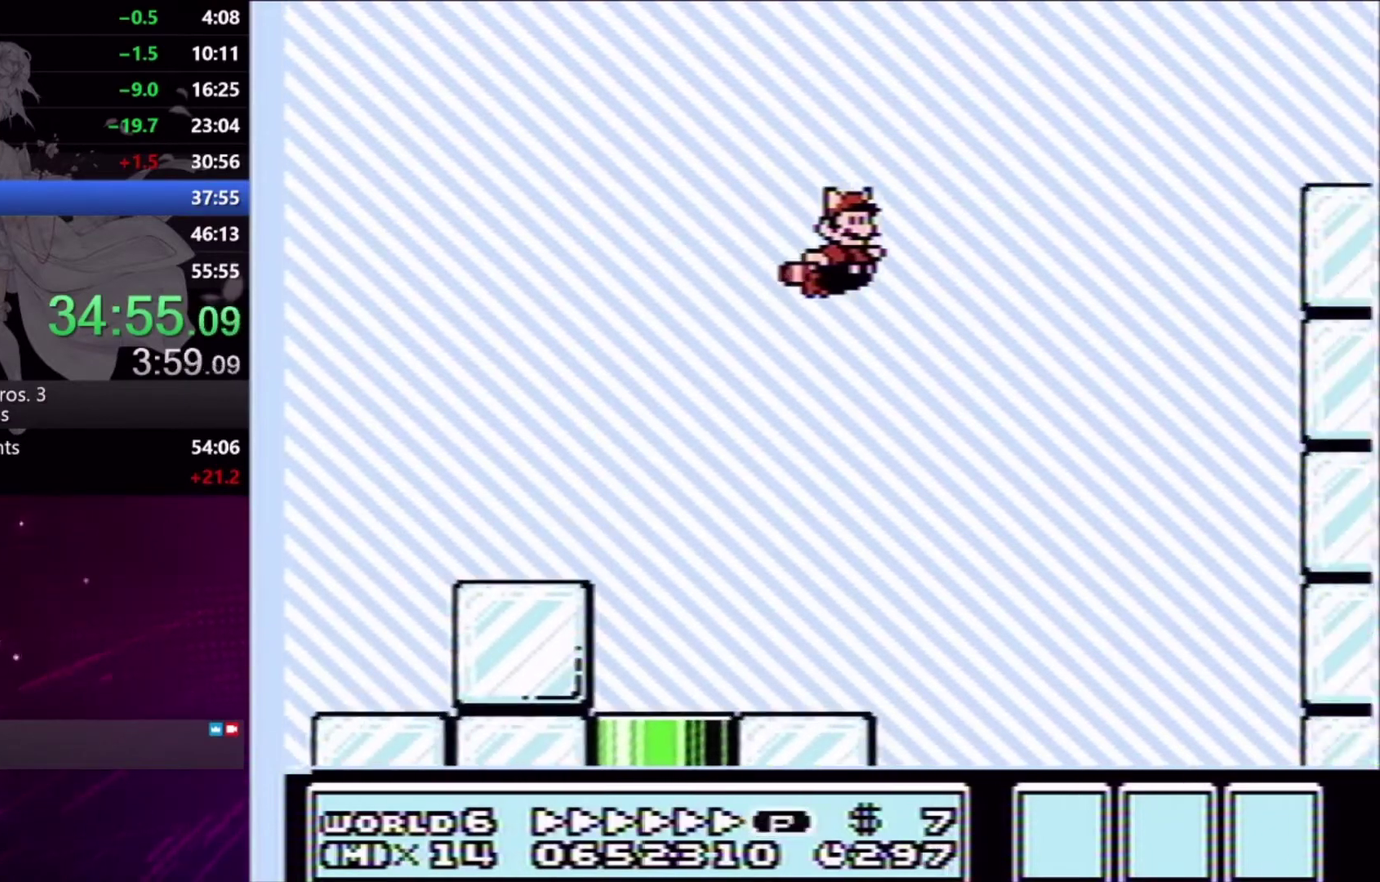
{"buttons": ["A", "X", "DPAD_RIGHT"], "events": [[100, "A", "up"], [167, "A", "down"], [233, "A", "up"], [300, "A", "down"], [400, "A", "up"], [467, "A", "down"]]}
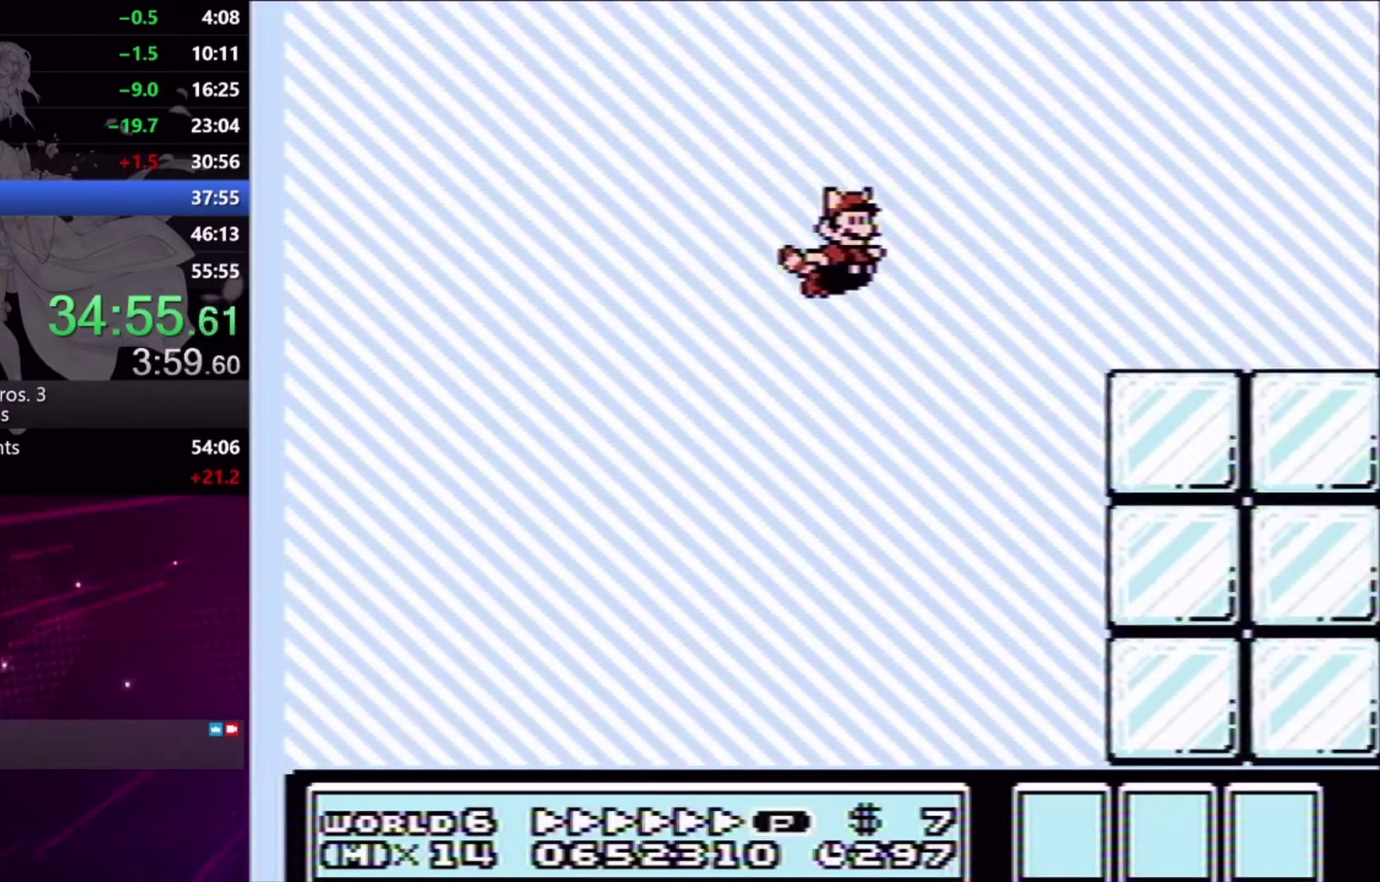
{"buttons": ["X", "DPAD_RIGHT"], "events": [[33, "A", "up"], [100, "A", "down"], [200, "A", "up"]]}
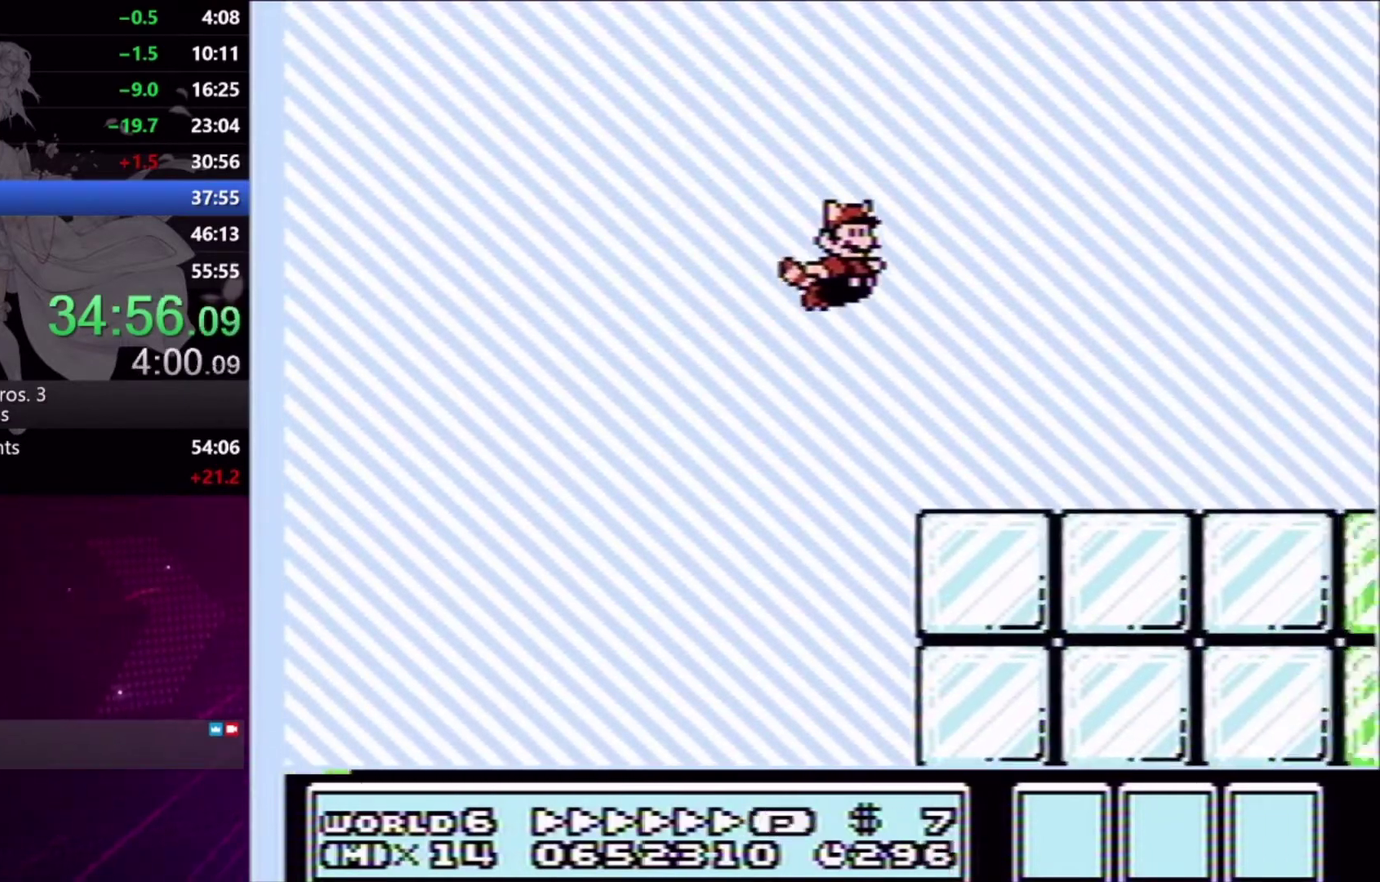
{"buttons": ["X", "L2", "DPAD_RIGHT"], "events": [[300, "L2", "down"]]}
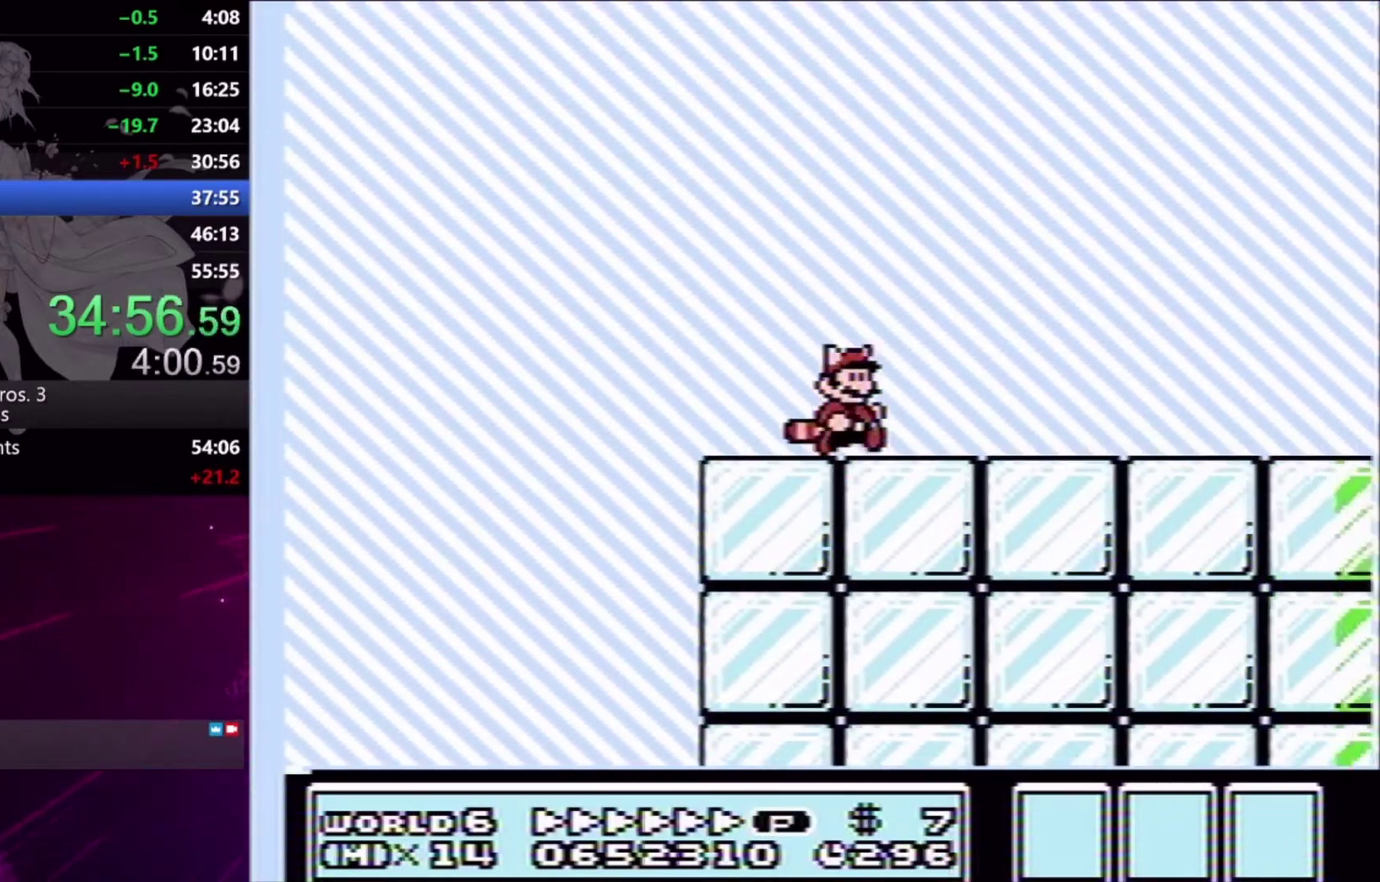
{"buttons": ["X", "L2", "DPAD_RIGHT"], "events": []}
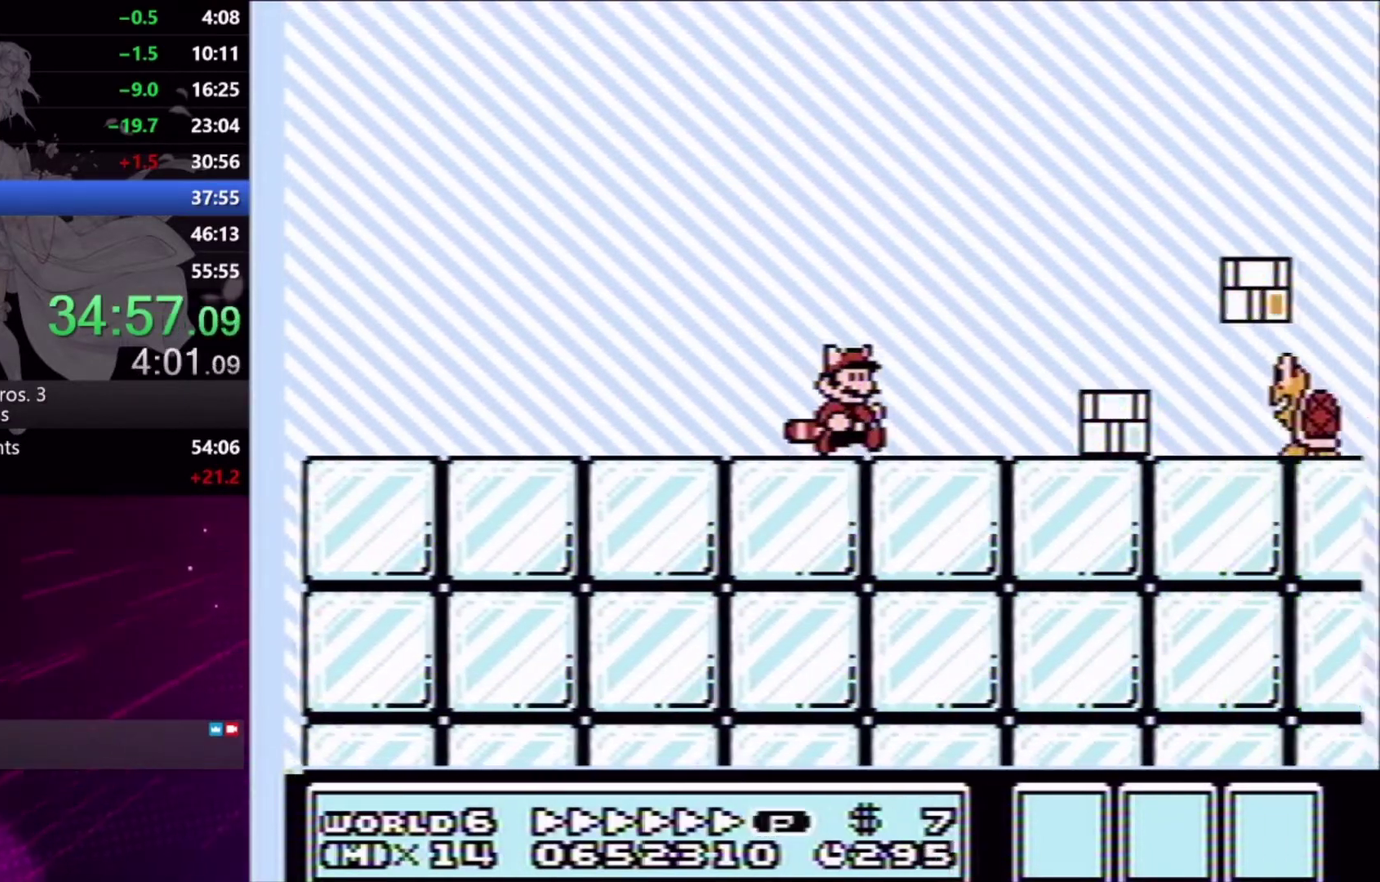
{"buttons": ["X", "L2", "DPAD_RIGHT"], "events": [[100, "A", "down"], [300, "A", "up"]]}
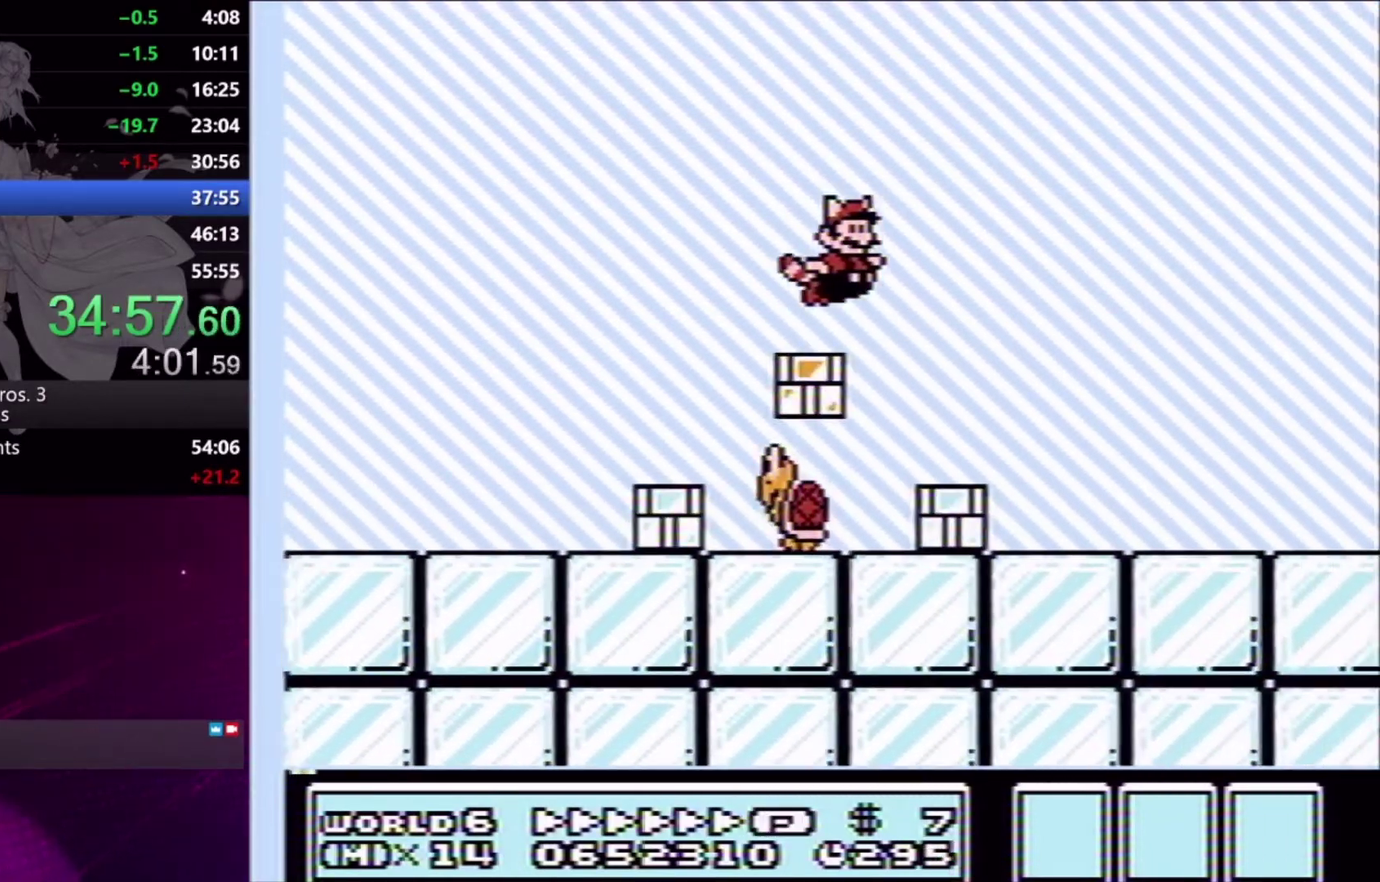
{"buttons": ["X", "DPAD_RIGHT"], "events": [[133, "L2", "up"]]}
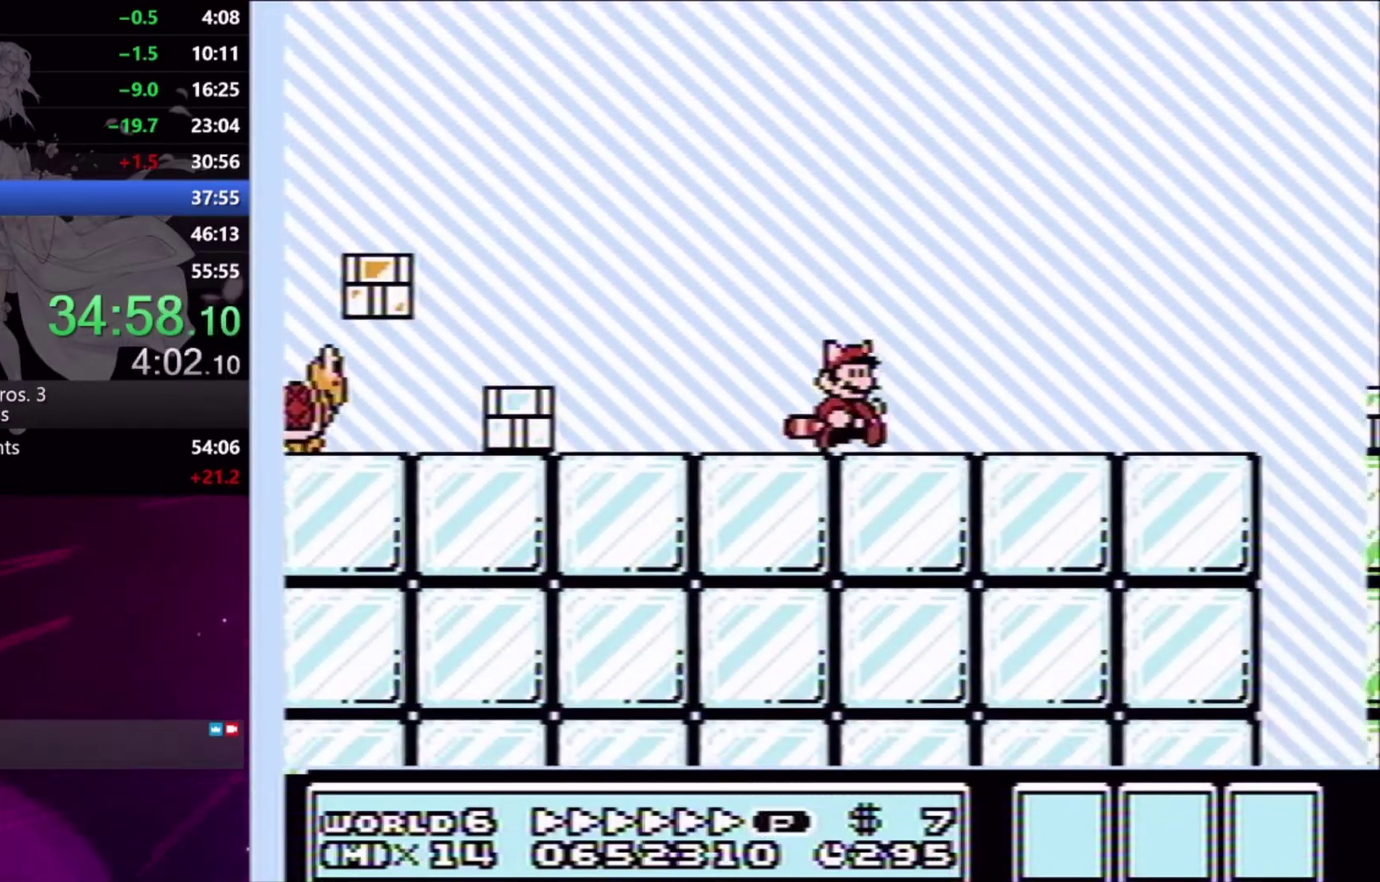
{"buttons": ["X", "DPAD_RIGHT"], "events": []}
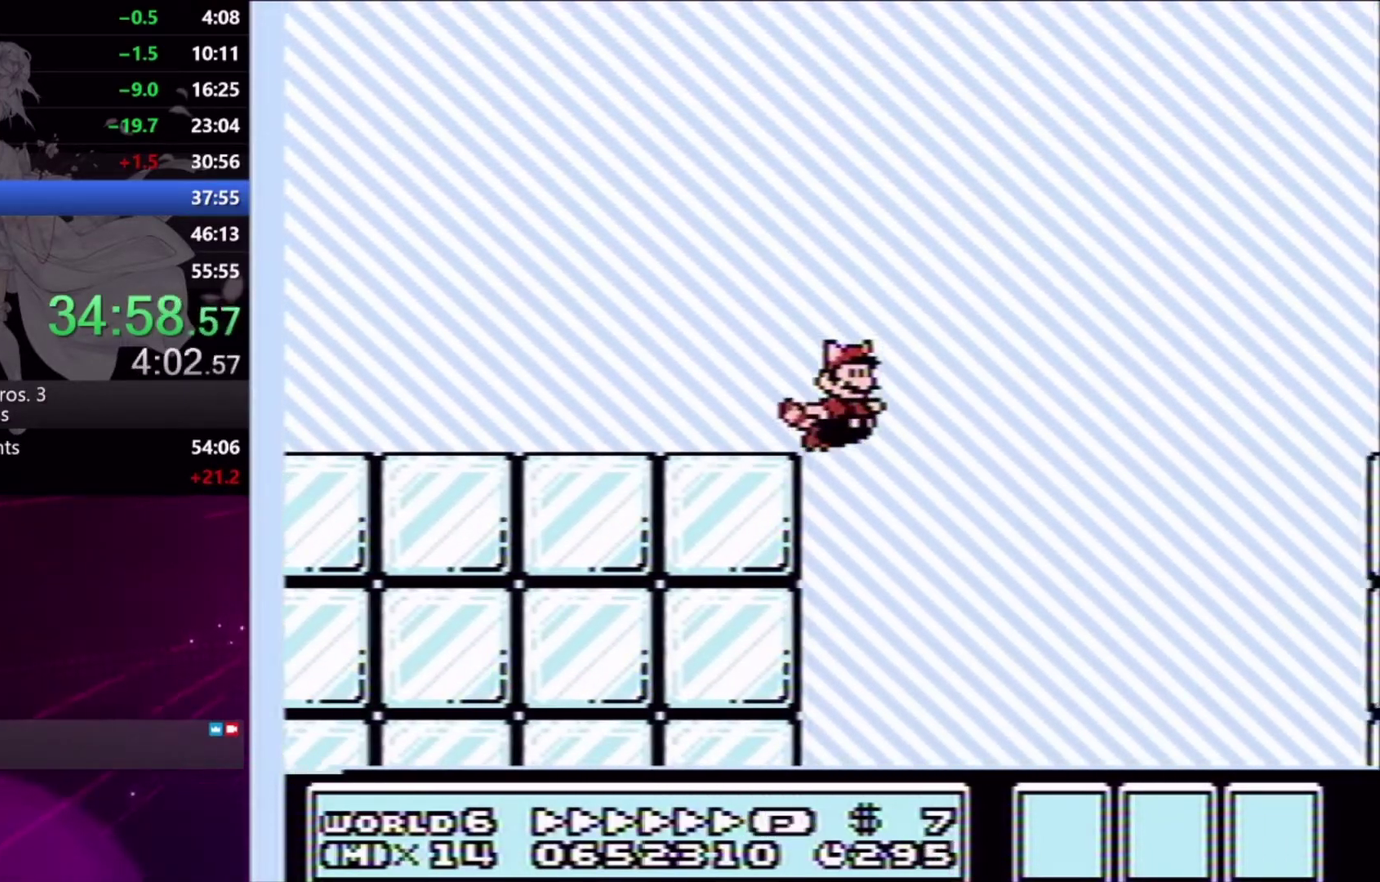
{"buttons": ["X", "DPAD_RIGHT"], "events": []}
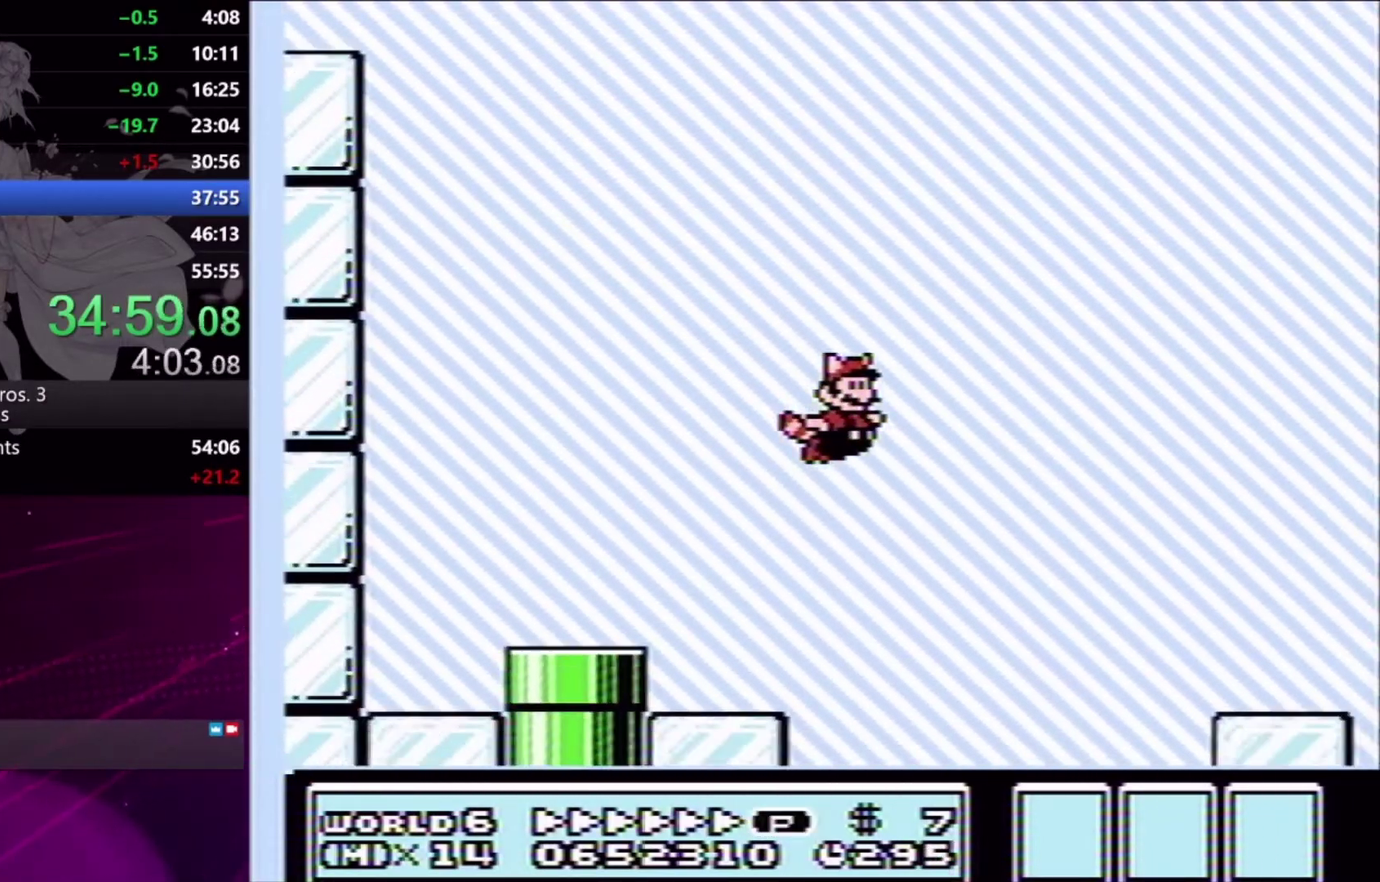
{"buttons": ["X", "DPAD_RIGHT"], "events": [[267, "A", "down"], [333, "A", "up"]]}
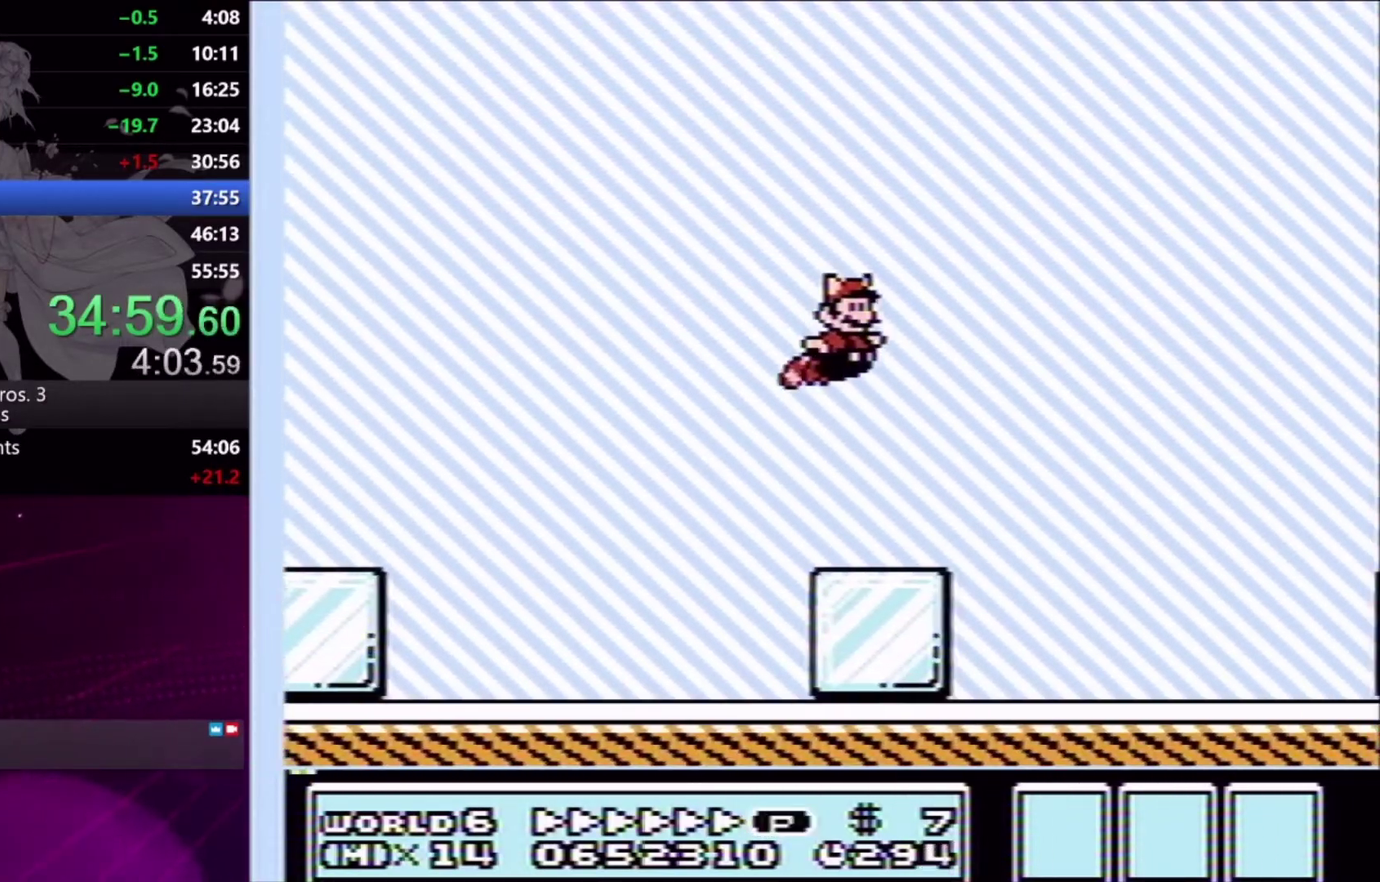
{"buttons": ["X", "DPAD_RIGHT"], "events": []}
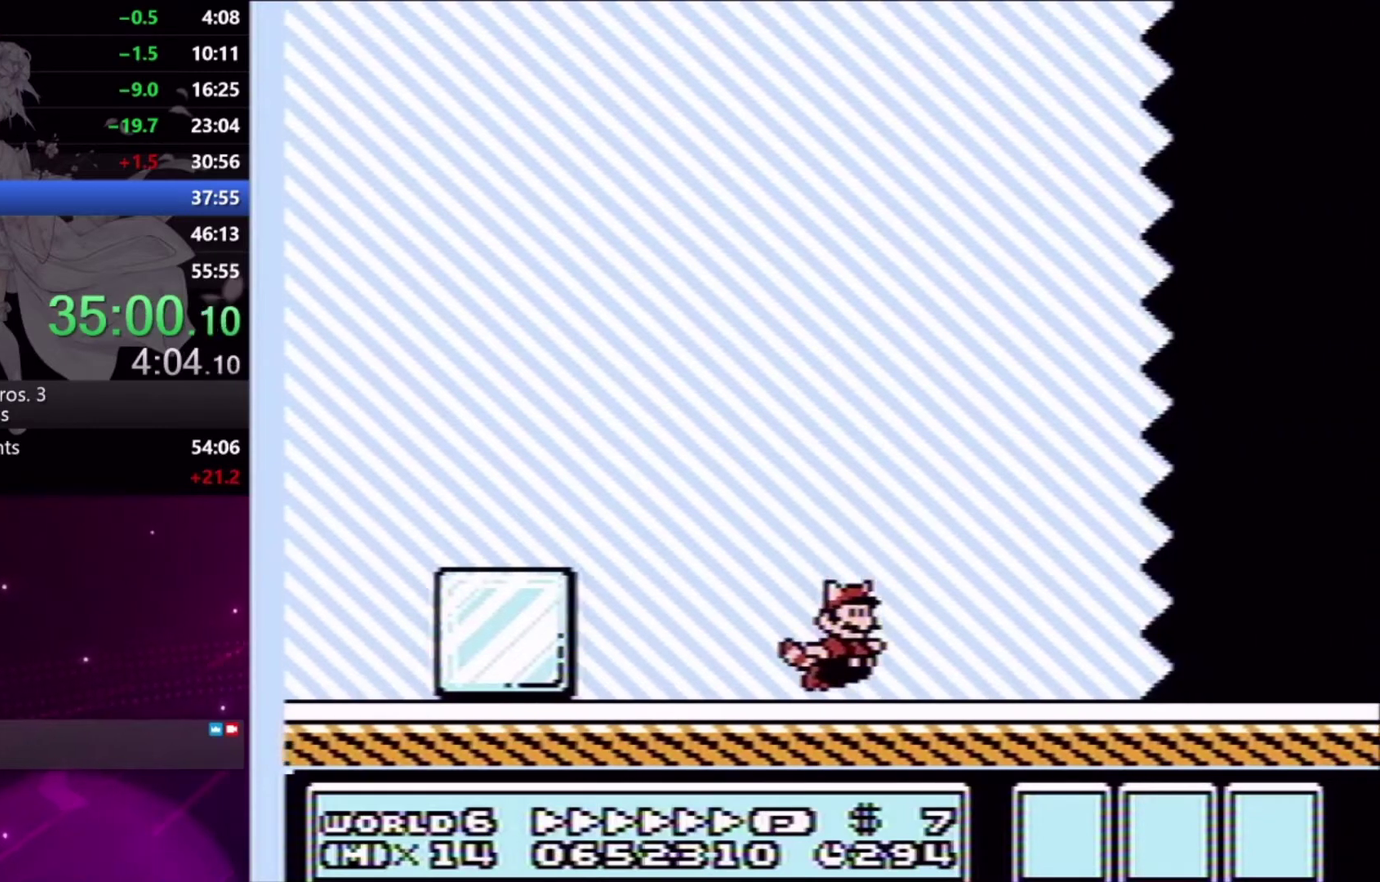
{"buttons": ["X", "DPAD_RIGHT"], "events": []}
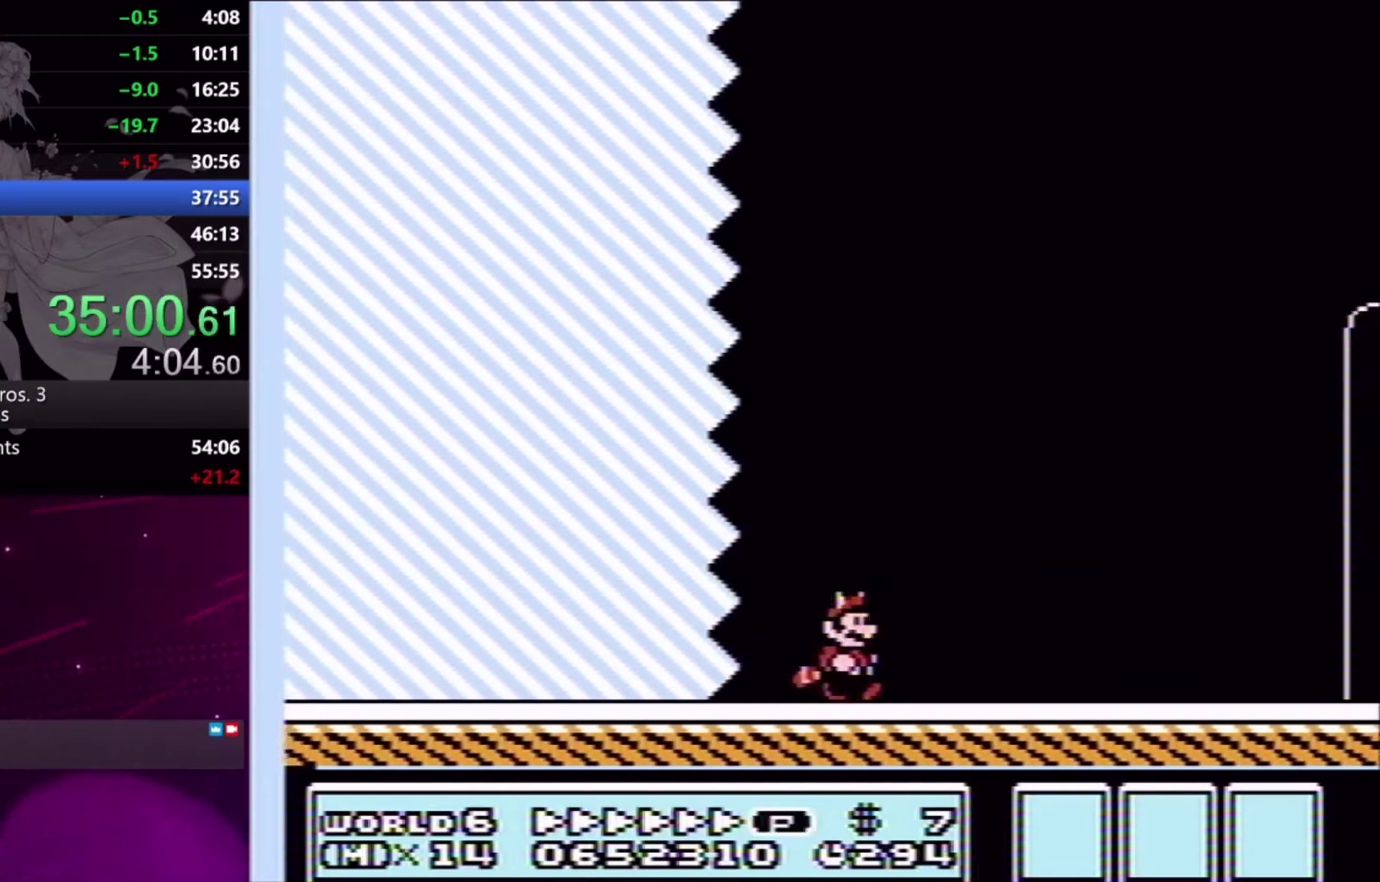
{"buttons": ["X", "DPAD_RIGHT"], "events": []}
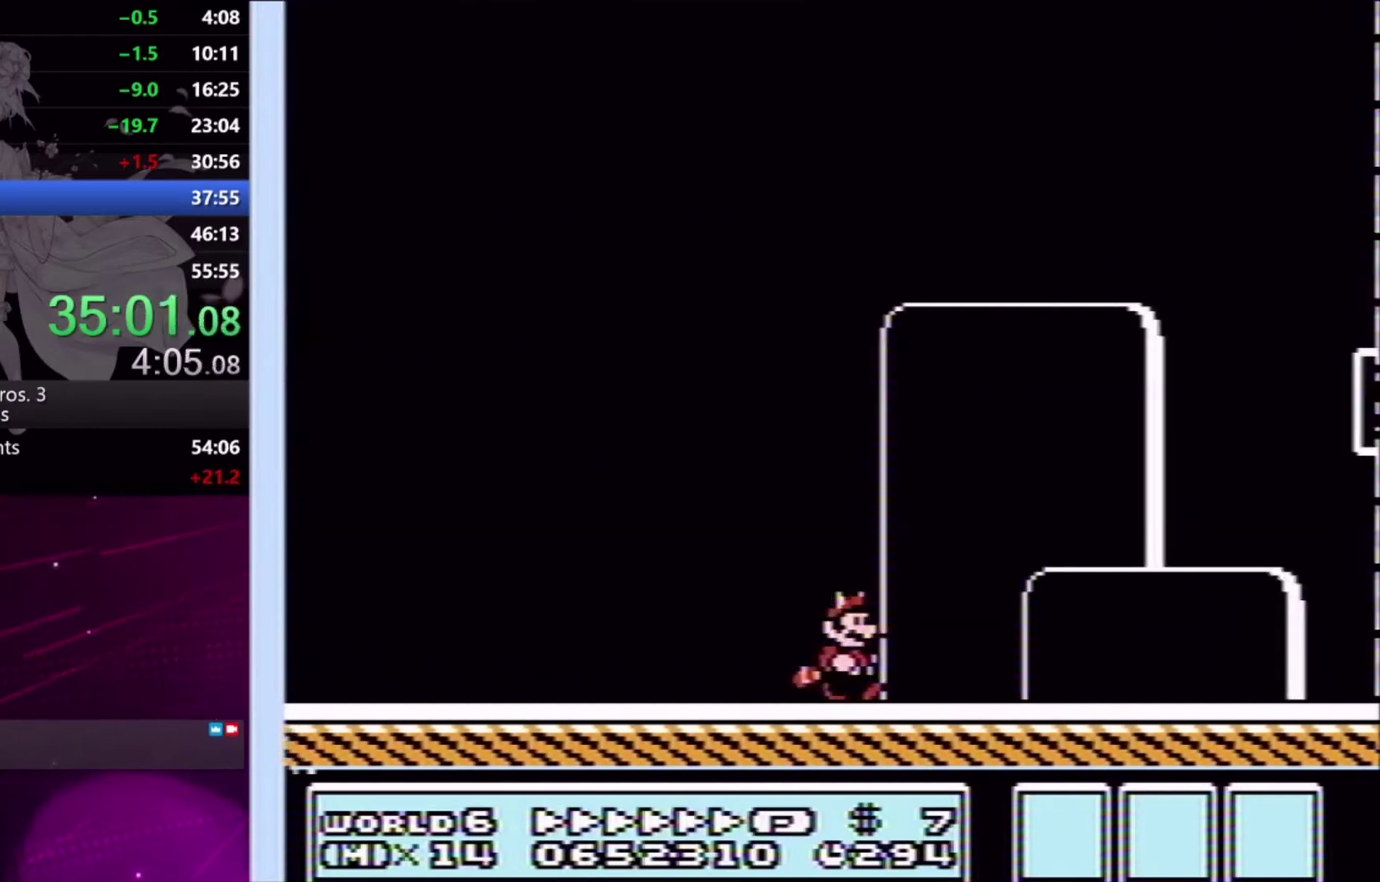
{"buttons": ["A", "X", "DPAD_RIGHT"], "events": [[367, "A", "down"]]}